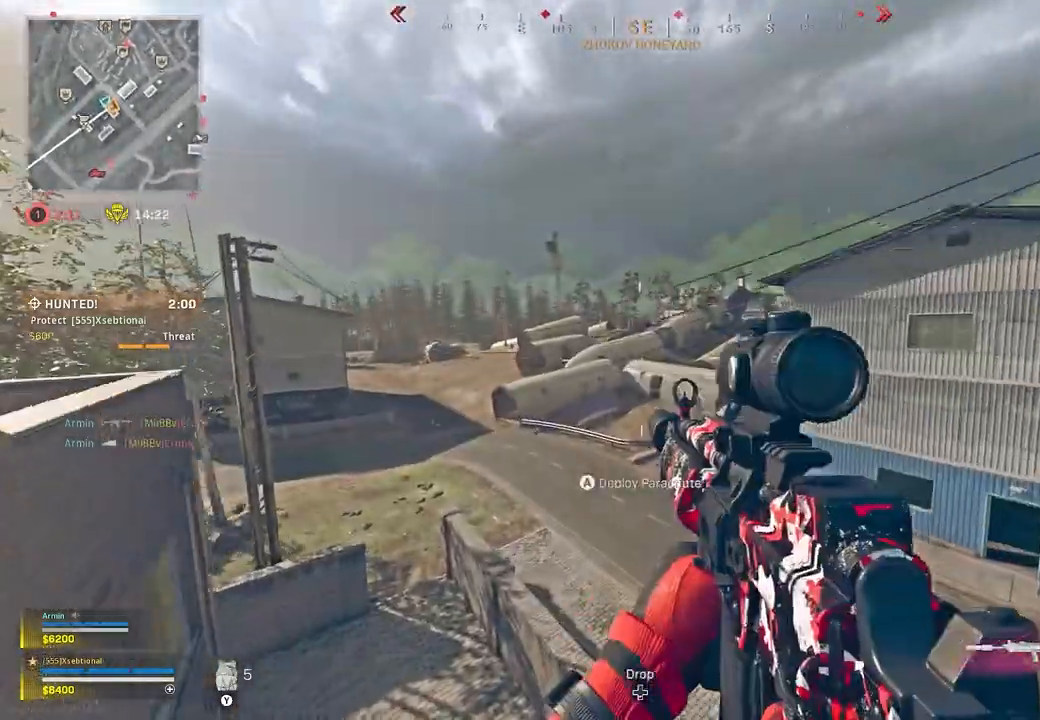
Gameplay with a controller (Xbox layout); each line is a JSON object with the inputs held at the frame after it. "button_events" lists button changes between this image and that frame as [ms after this image, input, new state], when the widget could be followed in between (sticks are given only as held states). Not read: SHARE.
{"buttons": [], "left_stick": "up", "right_stick": "center", "button_events": [[317, "A", "down"], [450, "A", "up"]]}
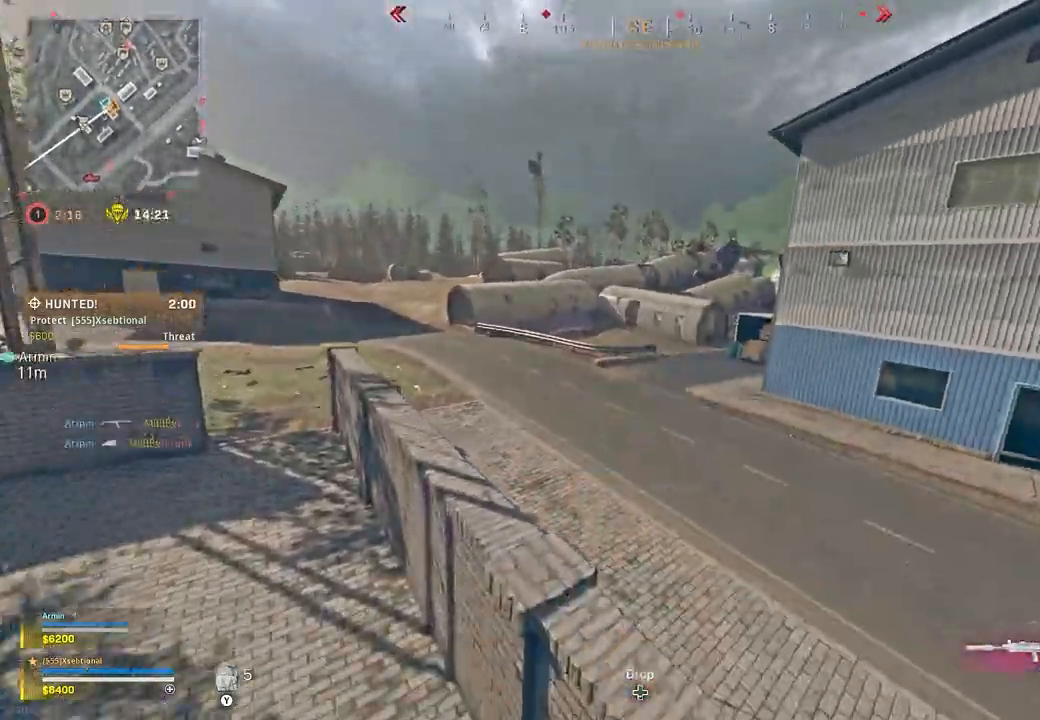
{"buttons": [], "left_stick": "up", "right_stick": "center", "button_events": [[17, "A", "down"], [117, "A", "up"]]}
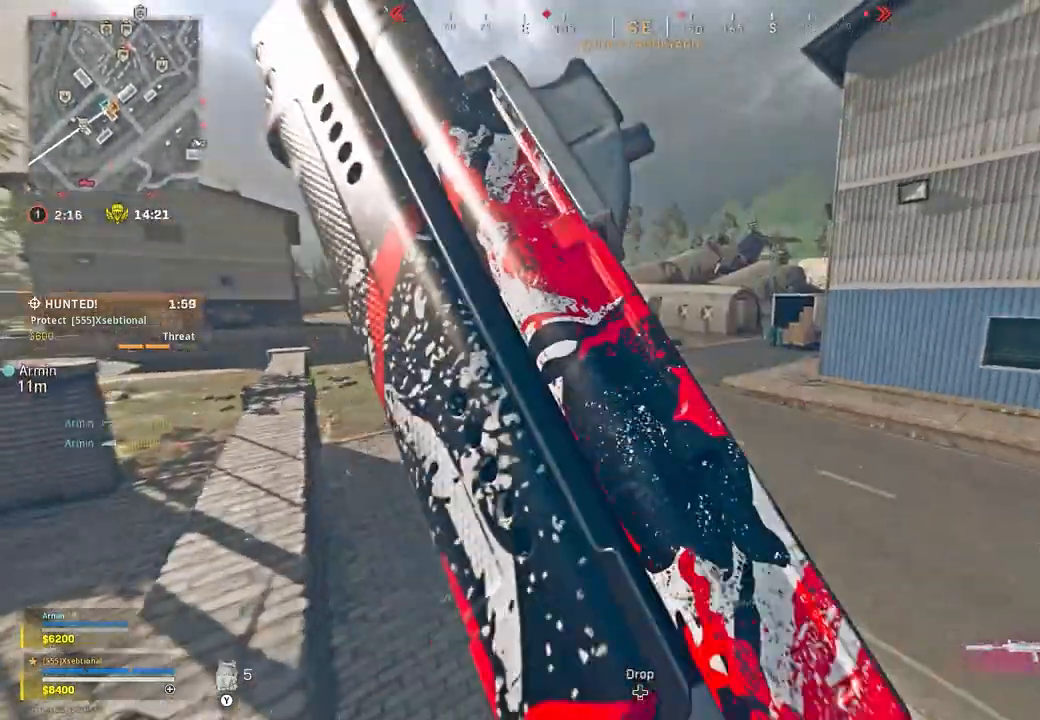
{"buttons": [], "left_stick": "up", "right_stick": "center", "button_events": []}
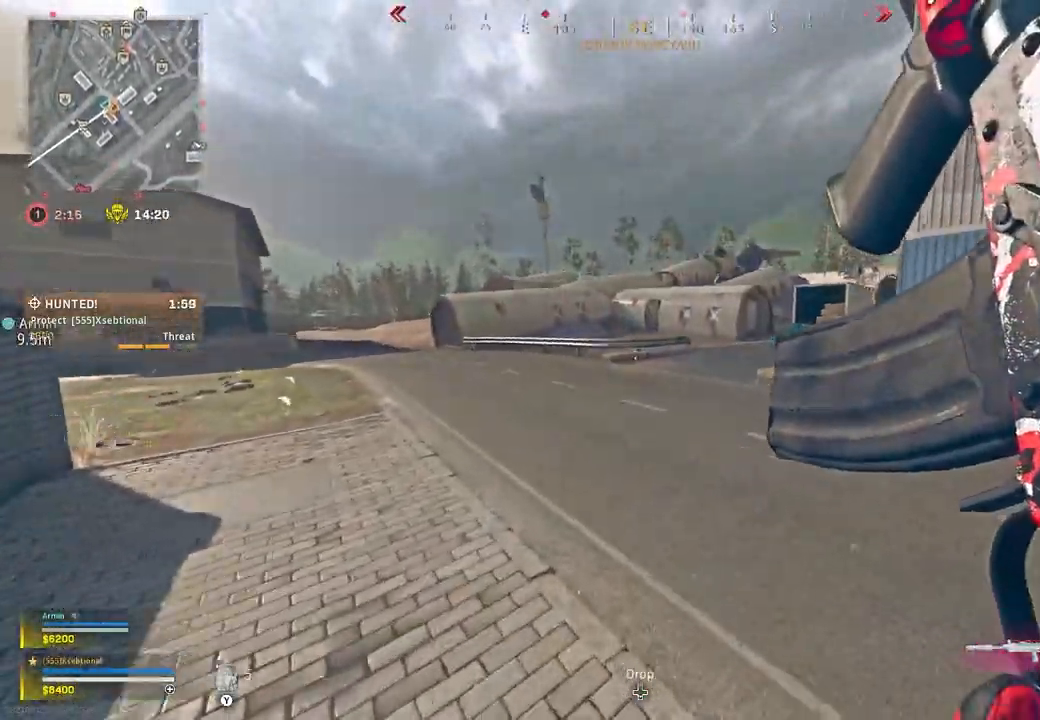
{"buttons": [], "left_stick": "up", "right_stick": "center", "button_events": []}
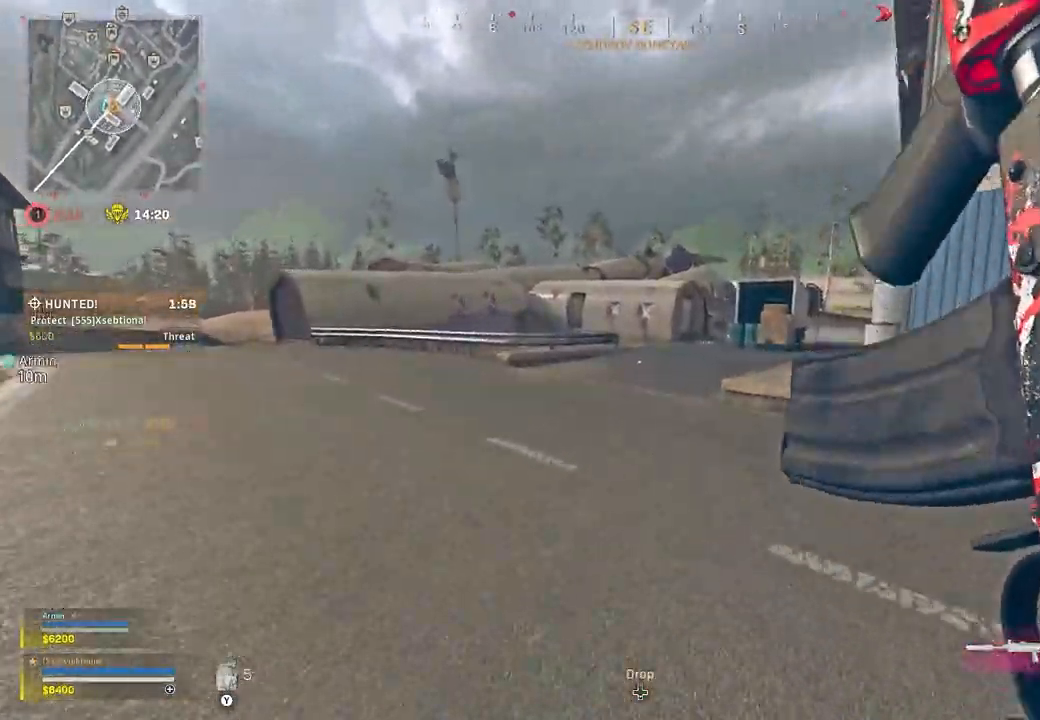
{"buttons": [], "left_stick": "up", "right_stick": "center"}
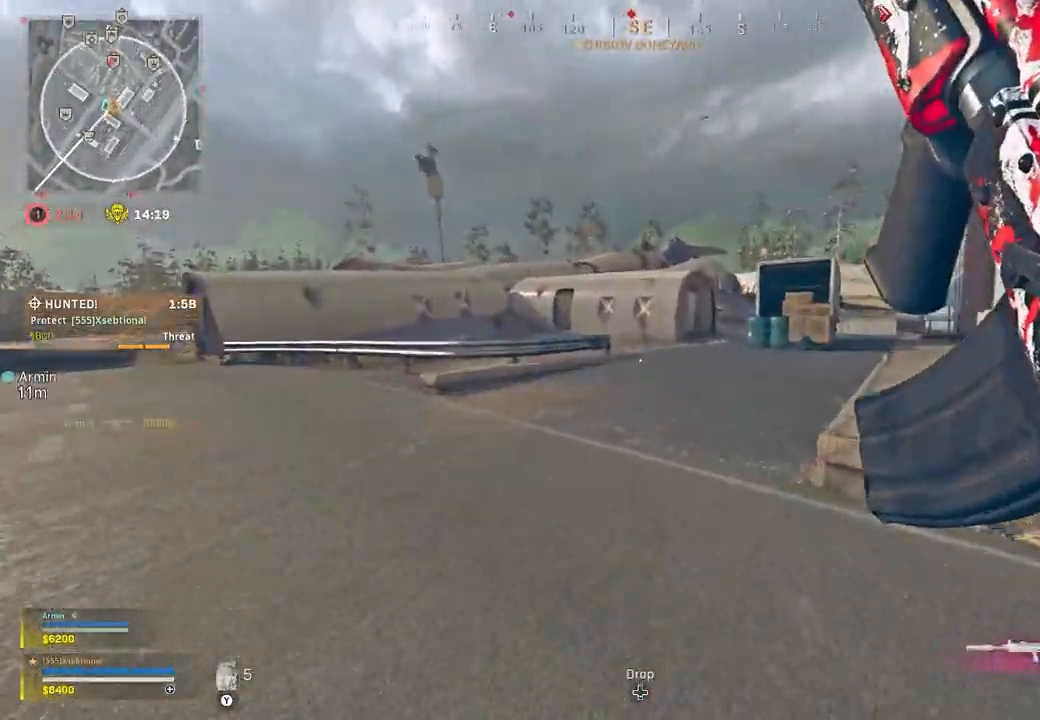
{"buttons": ["A"], "left_stick": "up", "right_stick": "center", "button_events": [[200, "R3", "down"], [317, "R3", "up"], [367, "R3", "down"], [433, "A", "down"], [483, "R3", "up"]]}
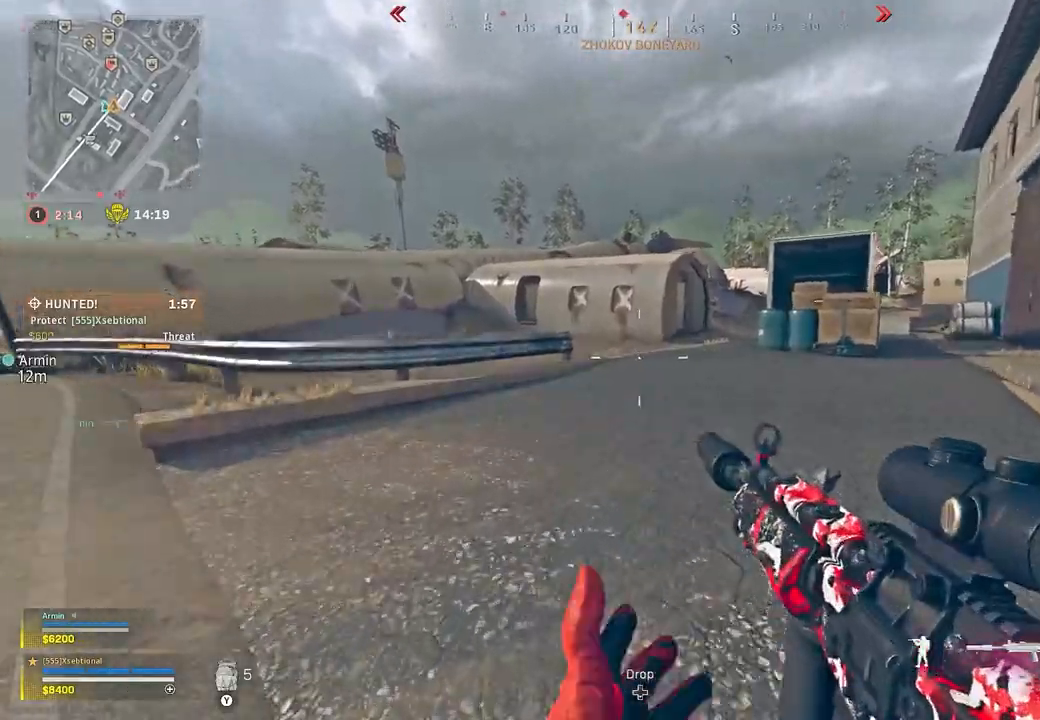
{"buttons": [], "left_stick": "up", "right_stick": "center", "button_events": [[83, "A", "up"]]}
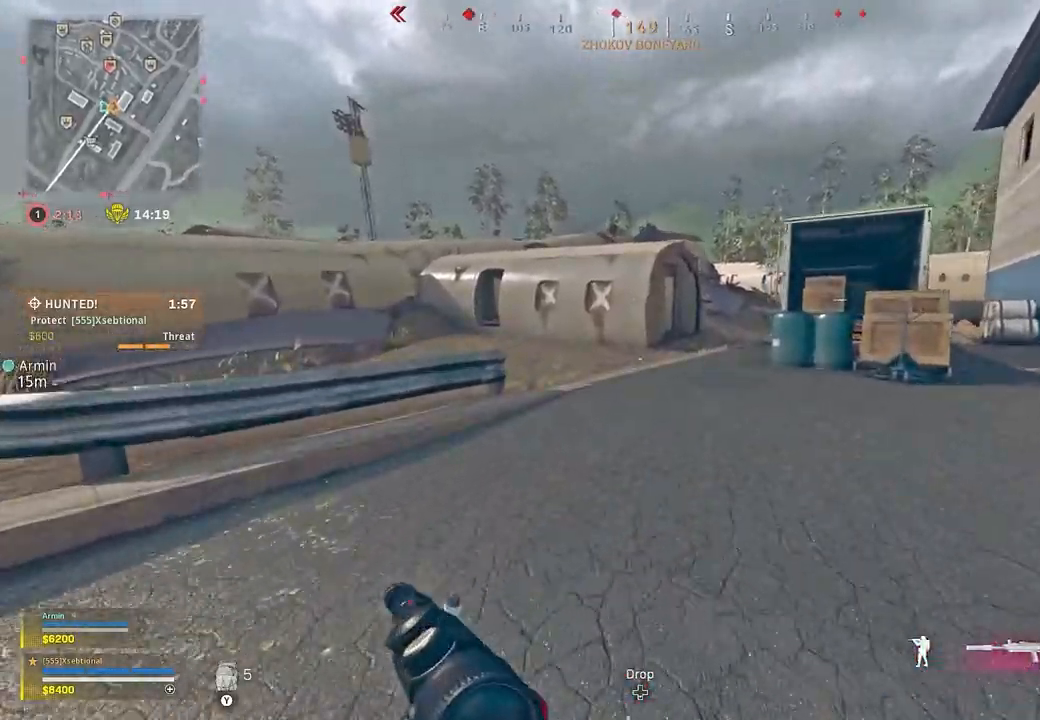
{"buttons": [], "left_stick": "up", "right_stick": "center", "button_events": [[383, "R3", "down"], [483, "R3", "up"]]}
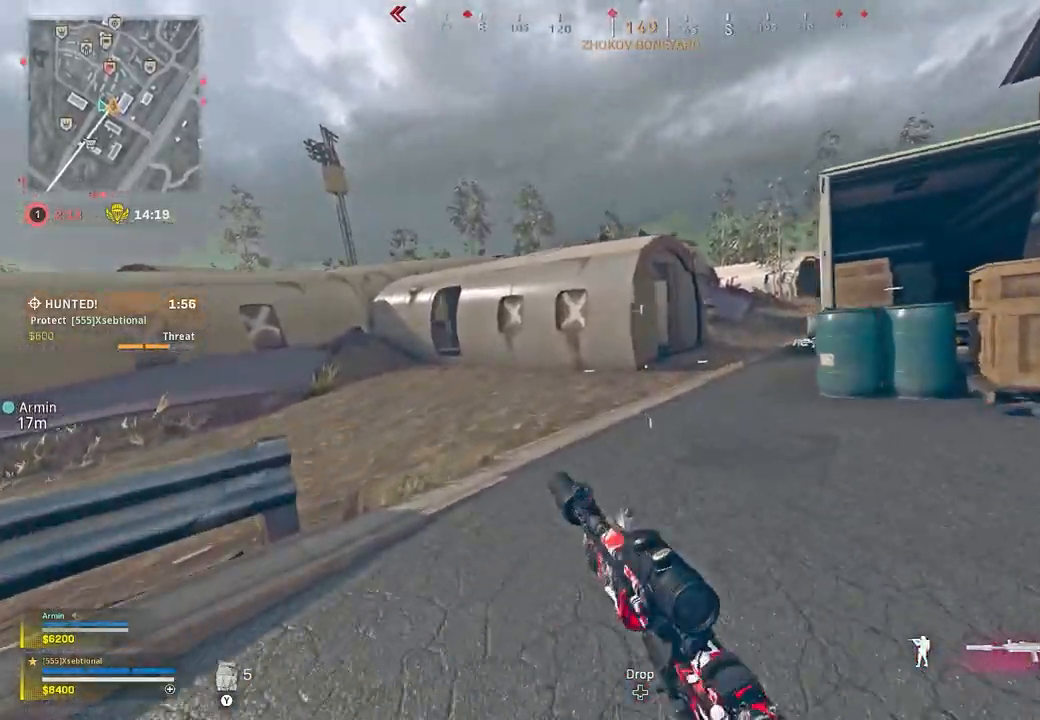
{"buttons": [], "left_stick": "up", "right_stick": "center", "button_events": [[33, "R3", "down"], [100, "A", "down"], [150, "R3", "up"], [250, "A", "up"]]}
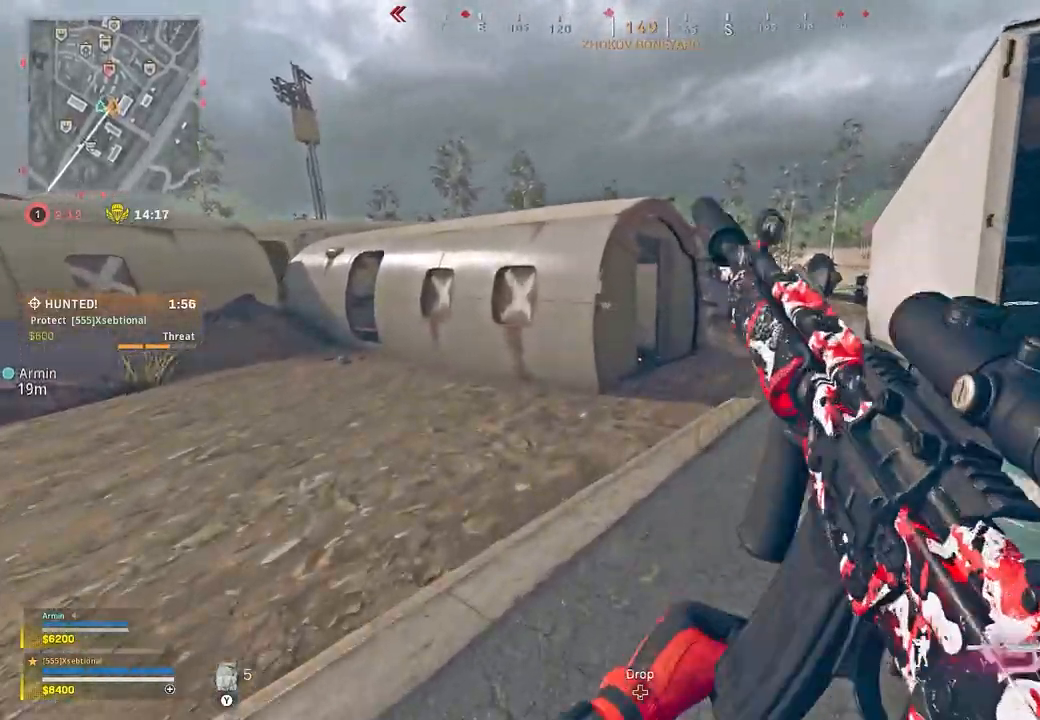
{"buttons": [], "left_stick": "up", "right_stick": "center"}
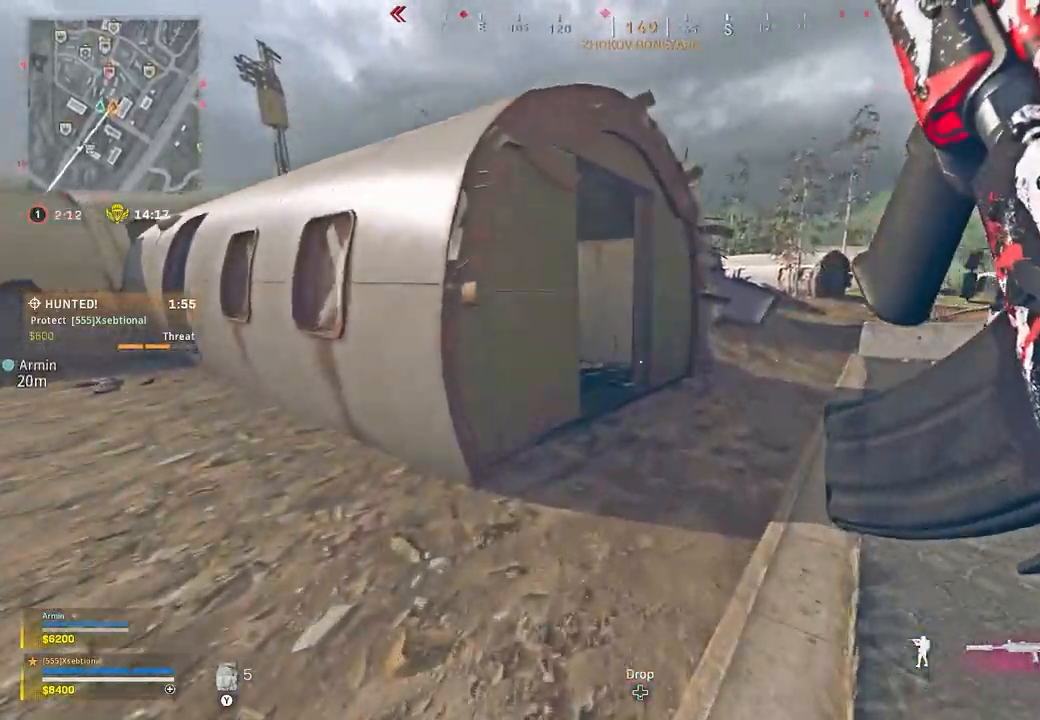
{"buttons": [], "left_stick": "up-right", "right_stick": "center", "button_events": []}